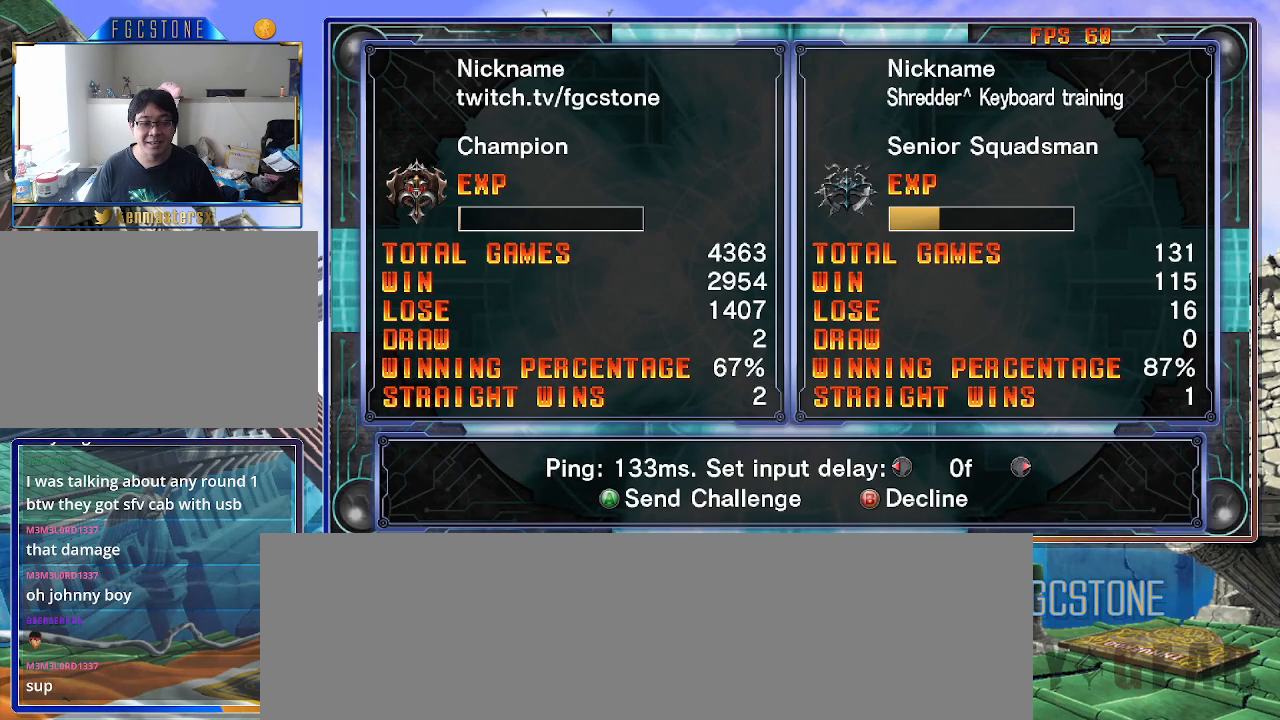
Gameplay with a controller (arcade stick); each line is a JSON object with the inputs held at the frame after it. "events" lists button and stick changes between this image and that frame as [ms after this image, input, new state], when the widget could be followed in between. Not read: L3 R3.
{"buttons": [], "left_stick": "center", "events": [[267, "P", "down"], [317, "P", "up"]]}
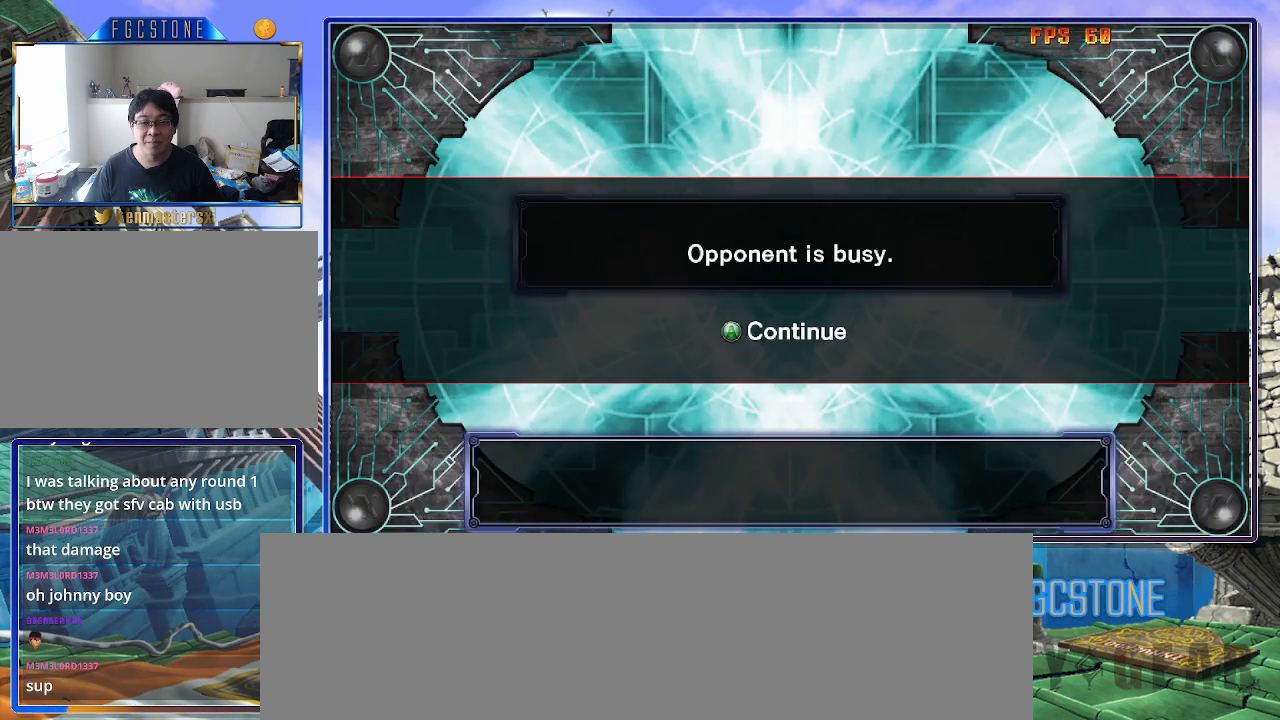
{"buttons": [], "left_stick": "center", "events": []}
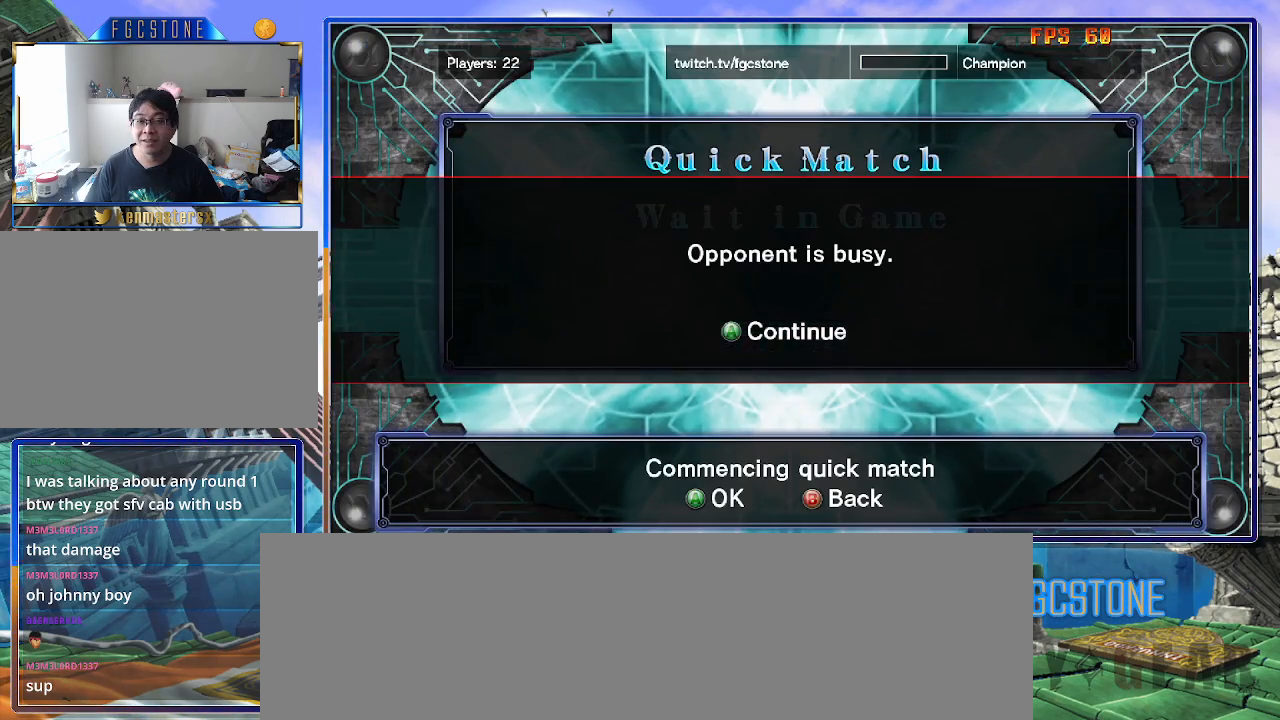
{"buttons": ["P"], "left_stick": "center", "events": [[83, "P", "down"], [183, "P", "up"], [300, "P", "down"], [350, "P", "up"], [450, "P", "down"]]}
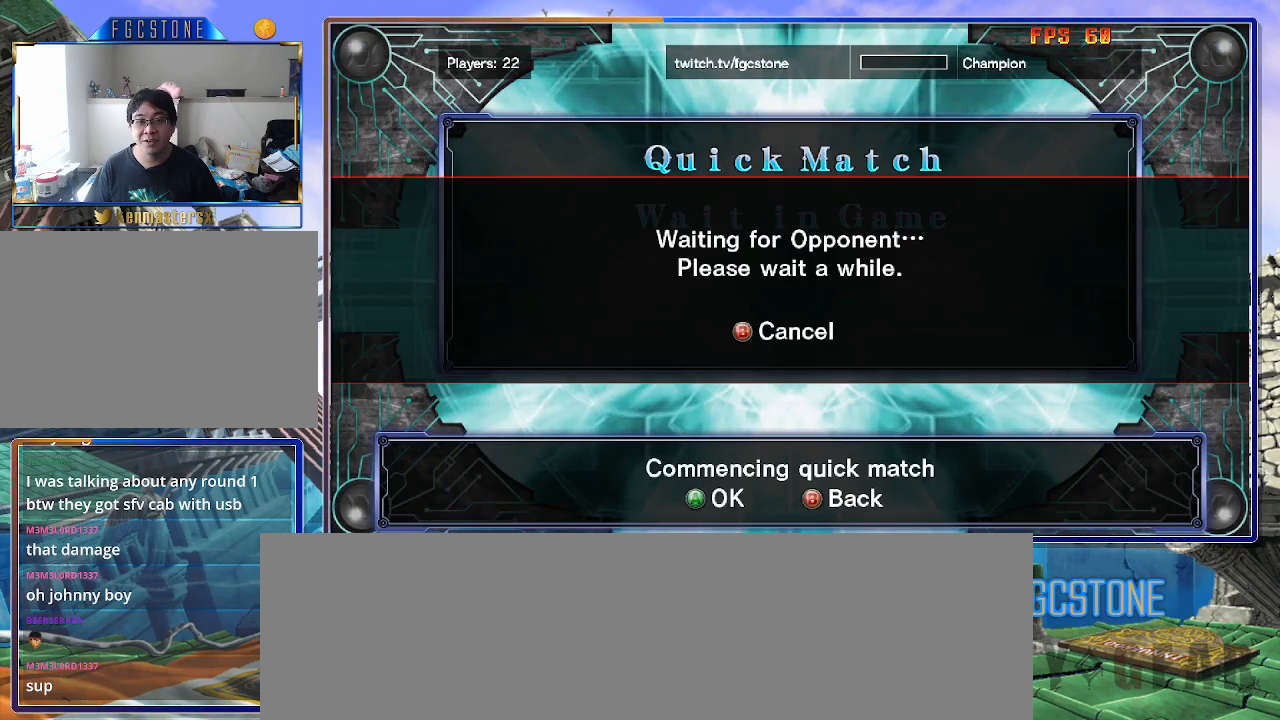
{"buttons": [], "left_stick": "center", "events": [[17, "P", "up"]]}